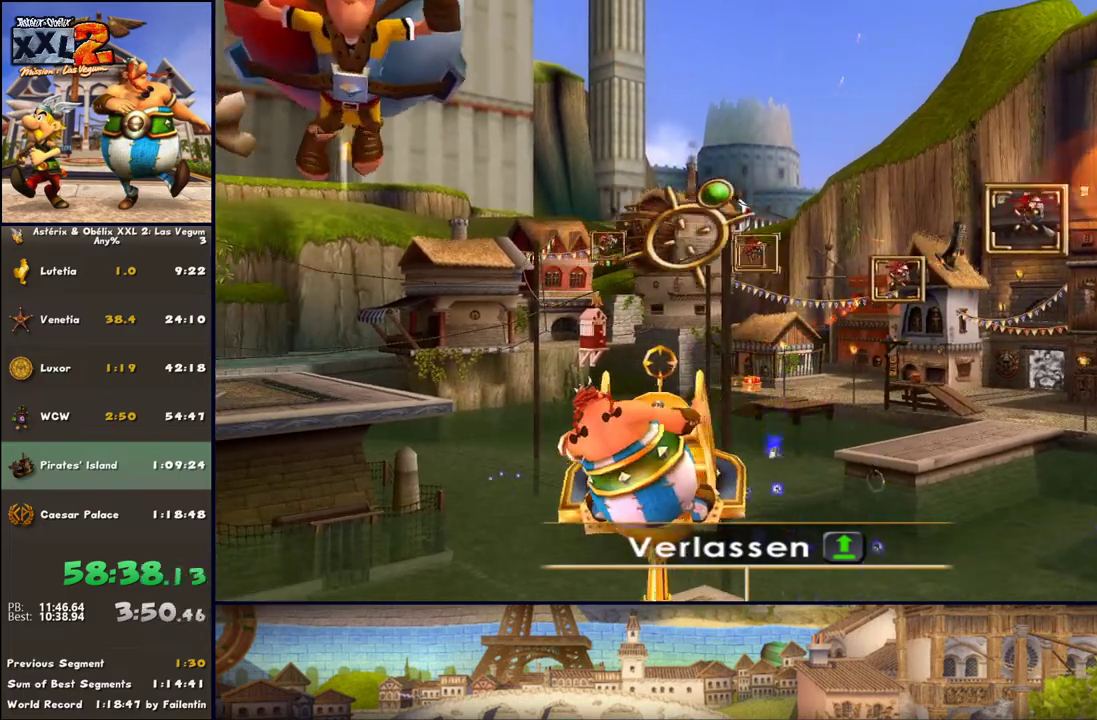
Gameplay with a controller (Xbox layout); each line is a JSON object with the inputs held at the frame after it. "events" lists button and stick changes between this image and that frame as [ms after this image, input, new state], when the widget could be followed in between. Not read: L2 R2.
{"buttons": [], "left_stick": "right", "right_stick": "center", "events": [[67, "left_stick", "center"], [117, "left_stick", "left"], [317, "left_stick", "right"], [500, "X", "up"]]}
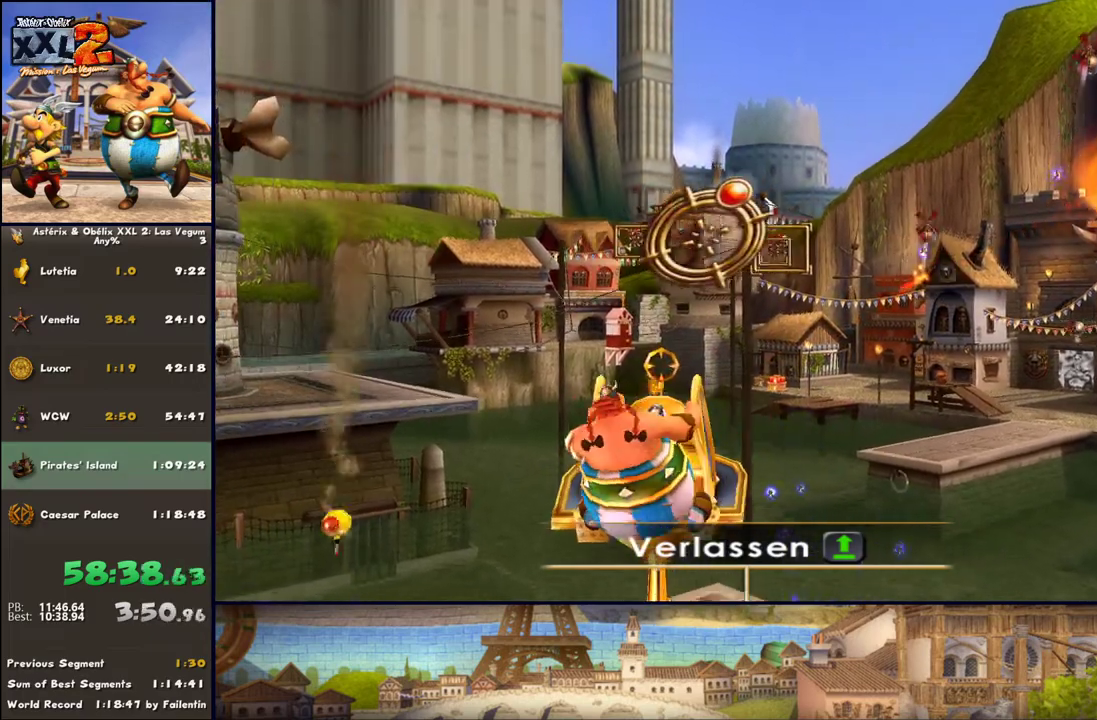
{"buttons": [], "left_stick": "left", "right_stick": "center", "events": [[117, "X", "down"], [183, "X", "up"], [300, "X", "down"], [433, "X", "up"], [483, "left_stick", "left"]]}
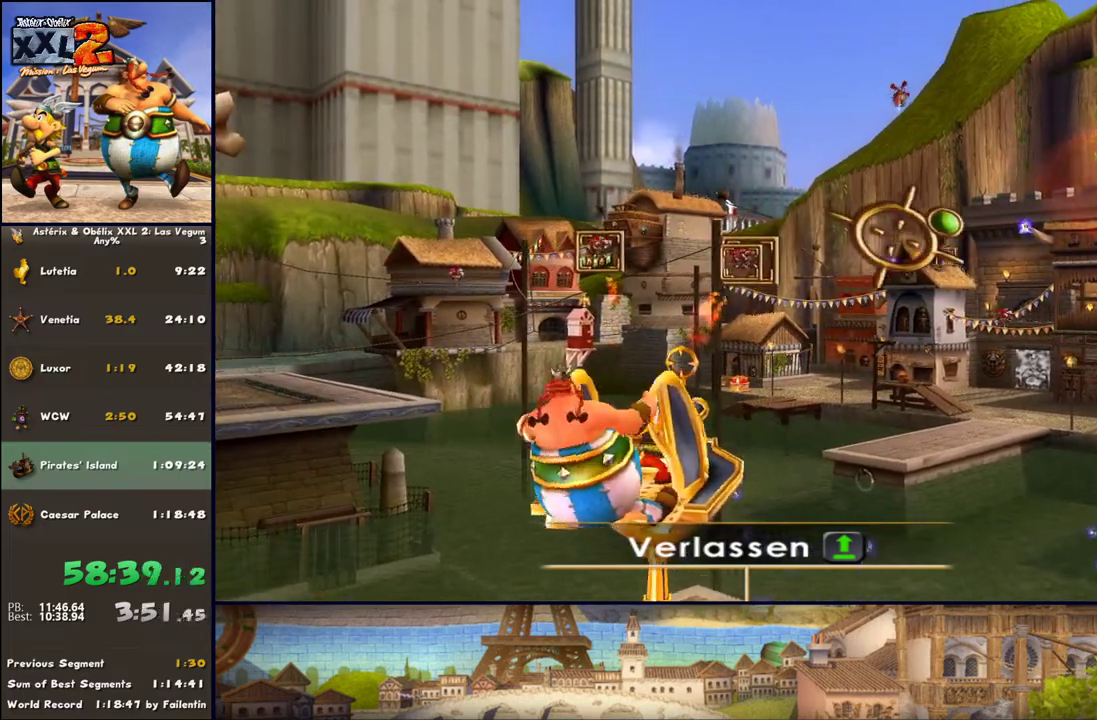
{"buttons": ["X"], "left_stick": "left", "right_stick": "center", "events": [[50, "X", "down"]]}
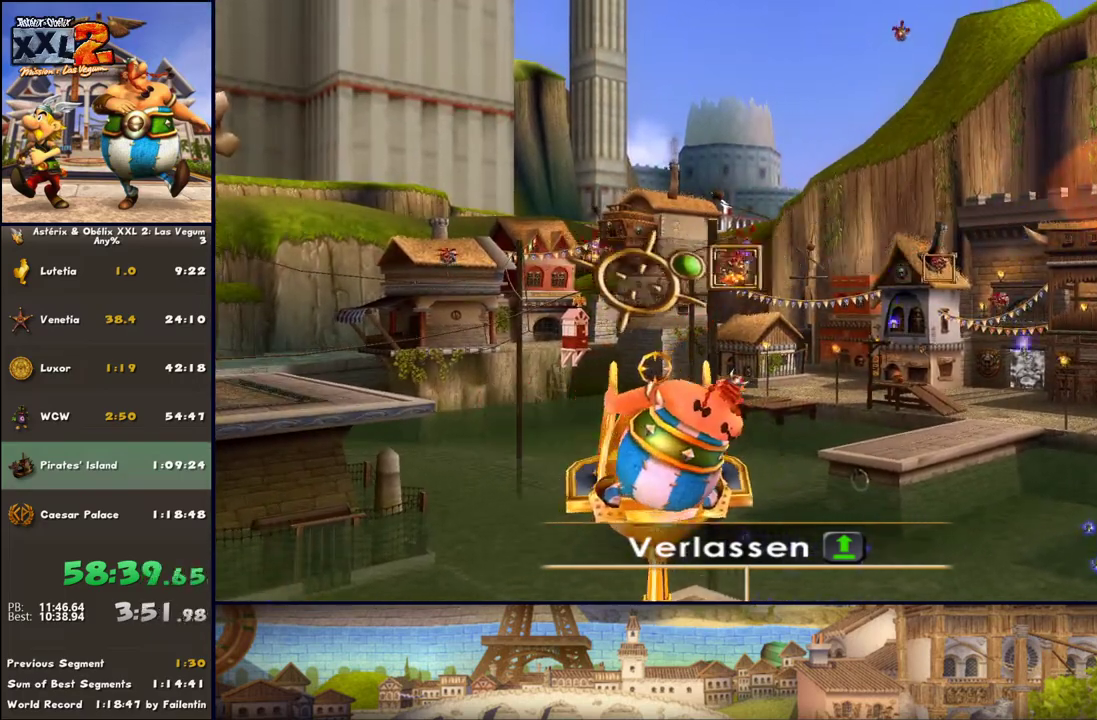
{"buttons": [], "left_stick": "right", "right_stick": "center", "events": [[233, "X", "up"], [300, "left_stick", "up"], [350, "X", "down"], [350, "left_stick", "right"], [417, "X", "up"]]}
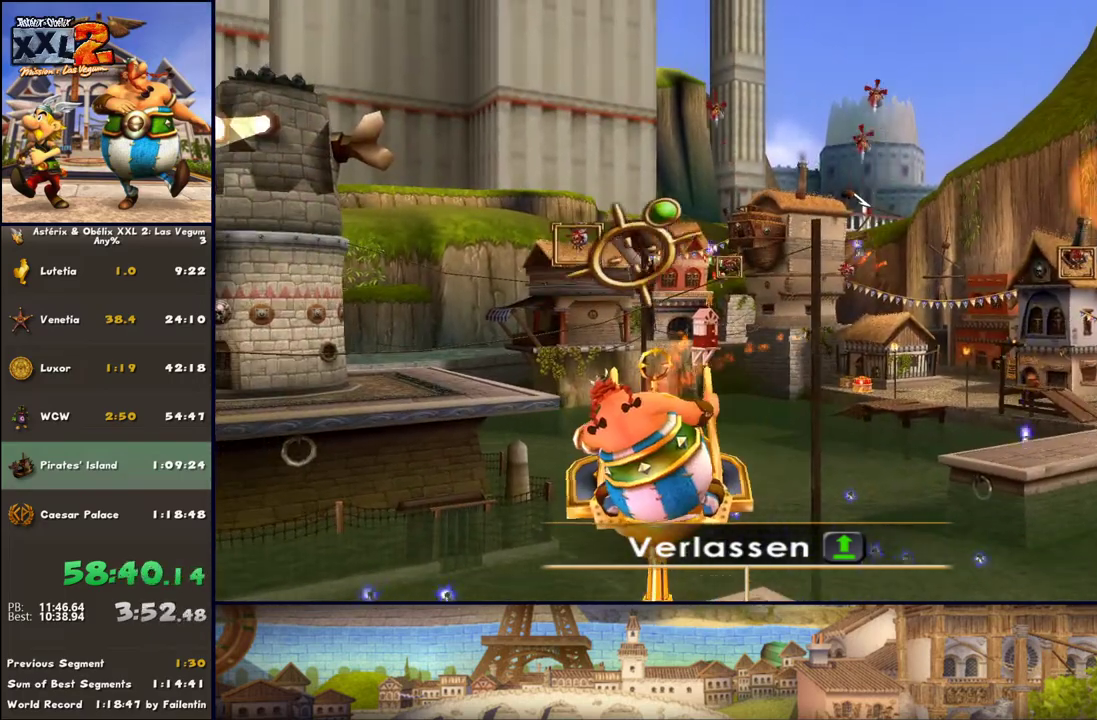
{"buttons": ["X"], "left_stick": "right", "right_stick": "center", "events": [[50, "X", "down"], [50, "left_stick", "down-right"], [167, "X", "up"], [233, "X", "down"], [233, "left_stick", "right"], [350, "X", "up"], [417, "X", "down"]]}
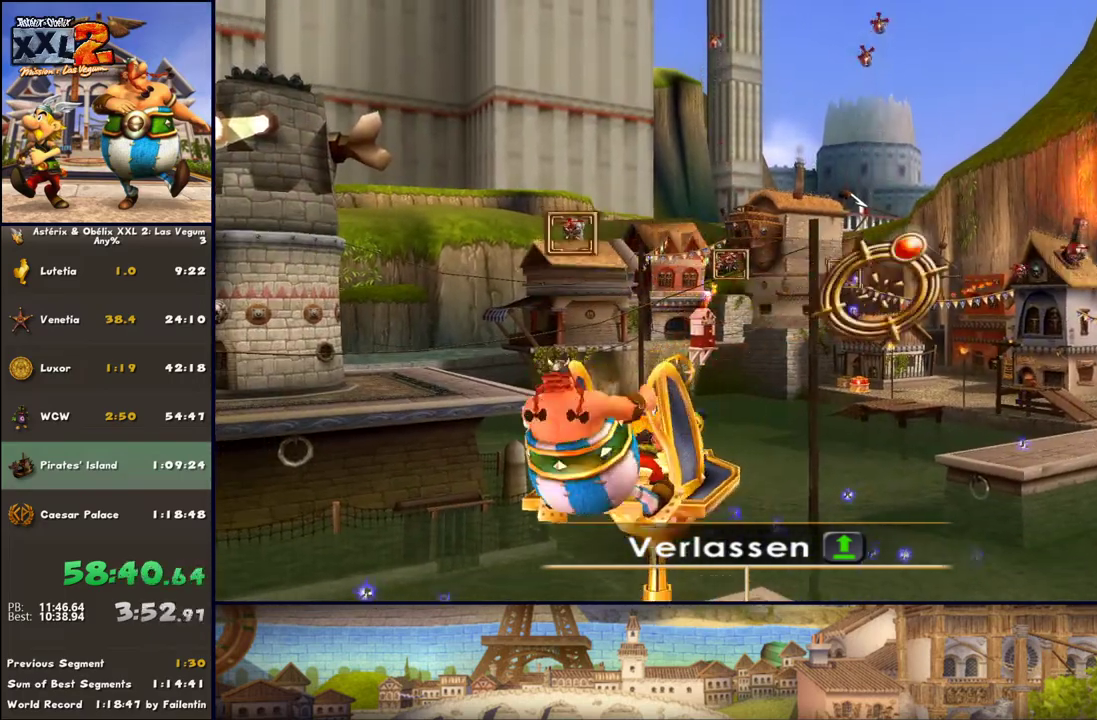
{"buttons": [], "left_stick": "right", "right_stick": "center", "events": [[33, "X", "up"], [167, "X", "down"], [217, "left_stick", "up-left"], [283, "X", "up"], [350, "X", "down"], [417, "left_stick", "right"], [467, "X", "up"]]}
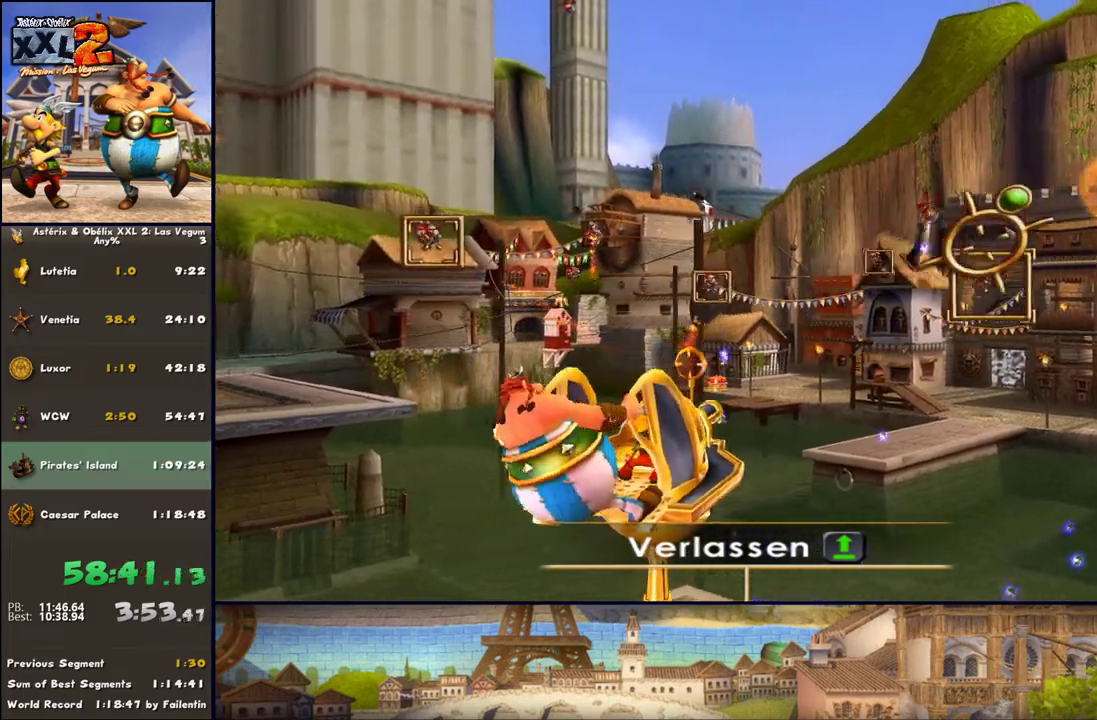
{"buttons": ["X"], "left_stick": "up-right", "right_stick": "center", "events": [[100, "X", "down"], [150, "X", "up"], [150, "left_stick", "down-left"], [283, "X", "down"], [350, "X", "up"], [350, "left_stick", "up-left"], [400, "left_stick", "up-right"], [467, "X", "down"]]}
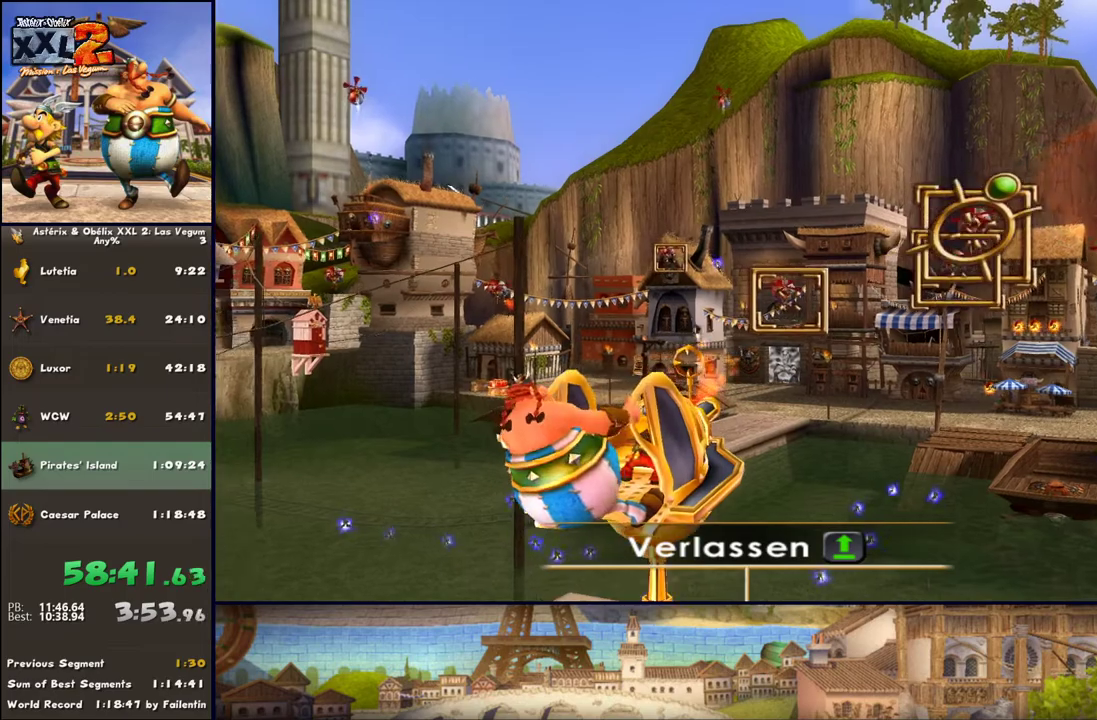
{"buttons": [], "left_stick": "up-left", "right_stick": "center", "events": [[33, "left_stick", "right"], [100, "X", "up"], [150, "X", "down"], [283, "X", "up"], [283, "left_stick", "up"], [350, "left_stick", "up-left"], [400, "X", "down"], [467, "X", "up"]]}
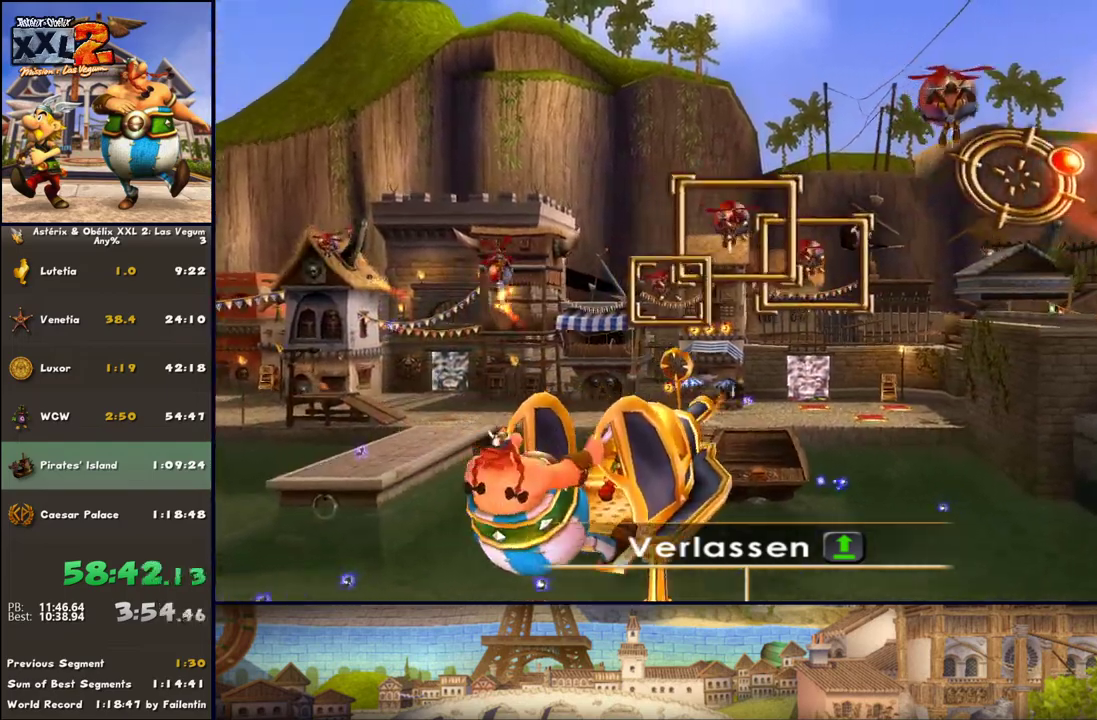
{"buttons": [], "left_stick": "right", "right_stick": "center", "events": [[83, "X", "down"], [217, "X", "up"], [283, "X", "down"], [333, "X", "up"], [400, "left_stick", "up-right"], [467, "left_stick", "right"]]}
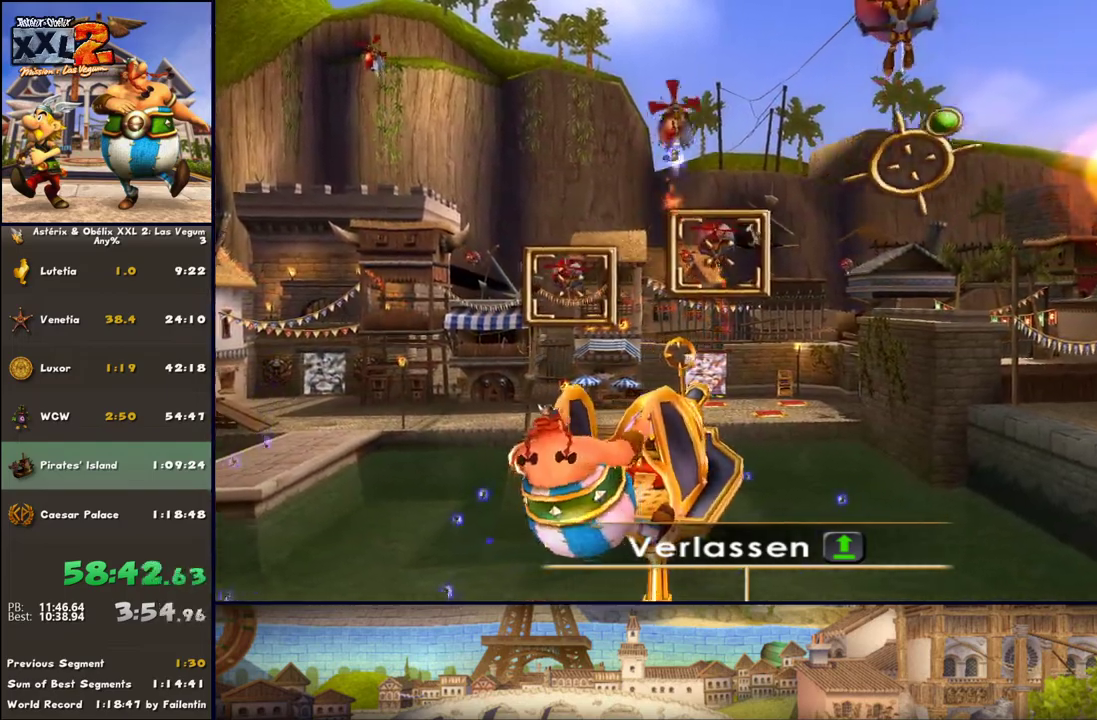
{"buttons": ["X"], "left_stick": "down-left", "right_stick": "center", "events": [[33, "X", "down"], [33, "left_stick", "down-right"], [83, "left_stick", "down-left"], [150, "X", "up"], [217, "X", "down"]]}
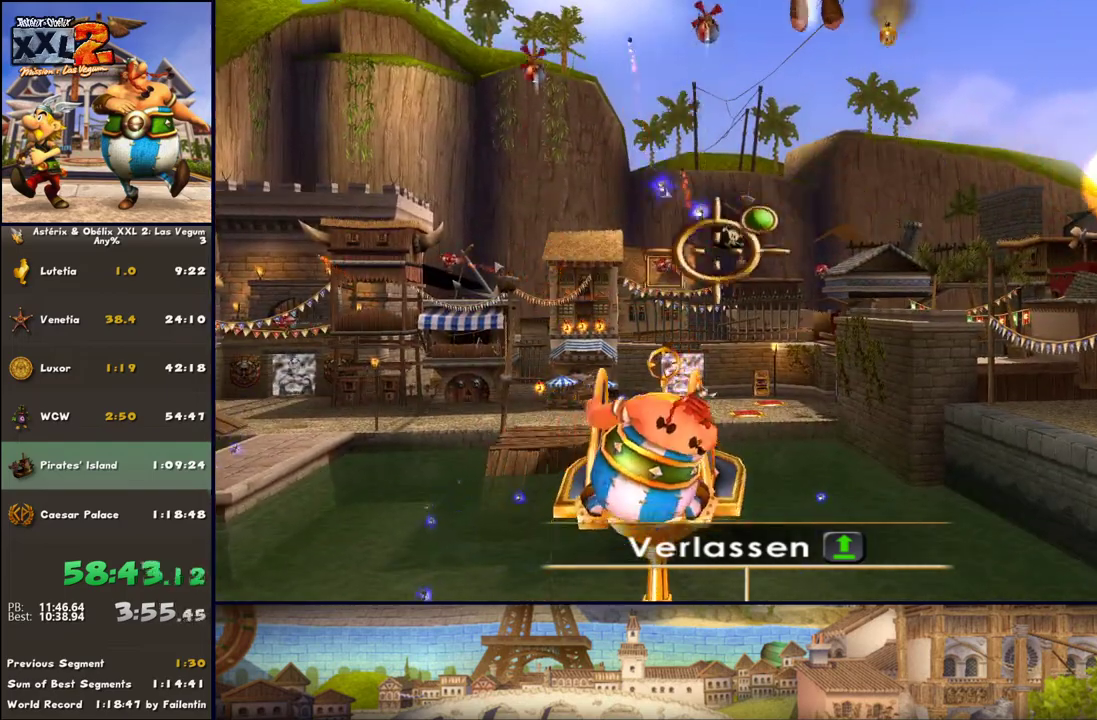
{"buttons": ["X"], "left_stick": "left", "right_stick": "center", "events": [[83, "left_stick", "down-right"], [150, "X", "up"], [183, "left_stick", "right"], [267, "X", "down"], [400, "X", "up"], [400, "left_stick", "up-left"], [450, "X", "down"], [450, "left_stick", "left"]]}
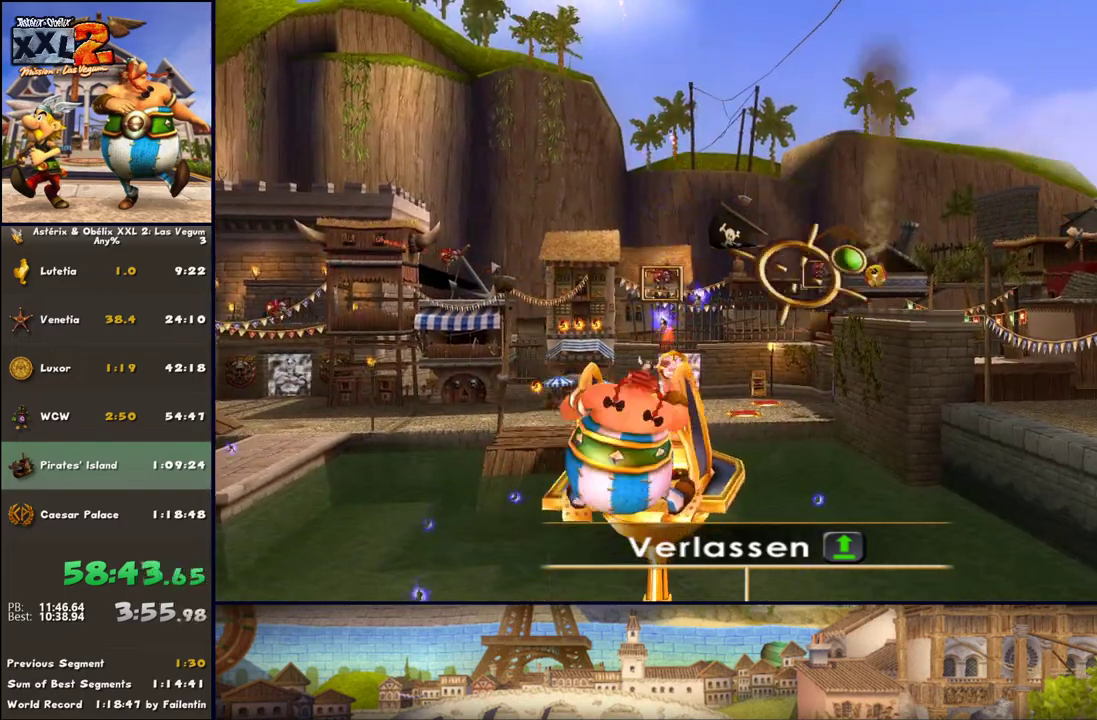
{"buttons": ["X"], "left_stick": "left", "right_stick": "center", "events": [[200, "left_stick", "right"], [333, "X", "up"], [333, "left_stick", "down-left"], [383, "left_stick", "left"], [450, "X", "down"]]}
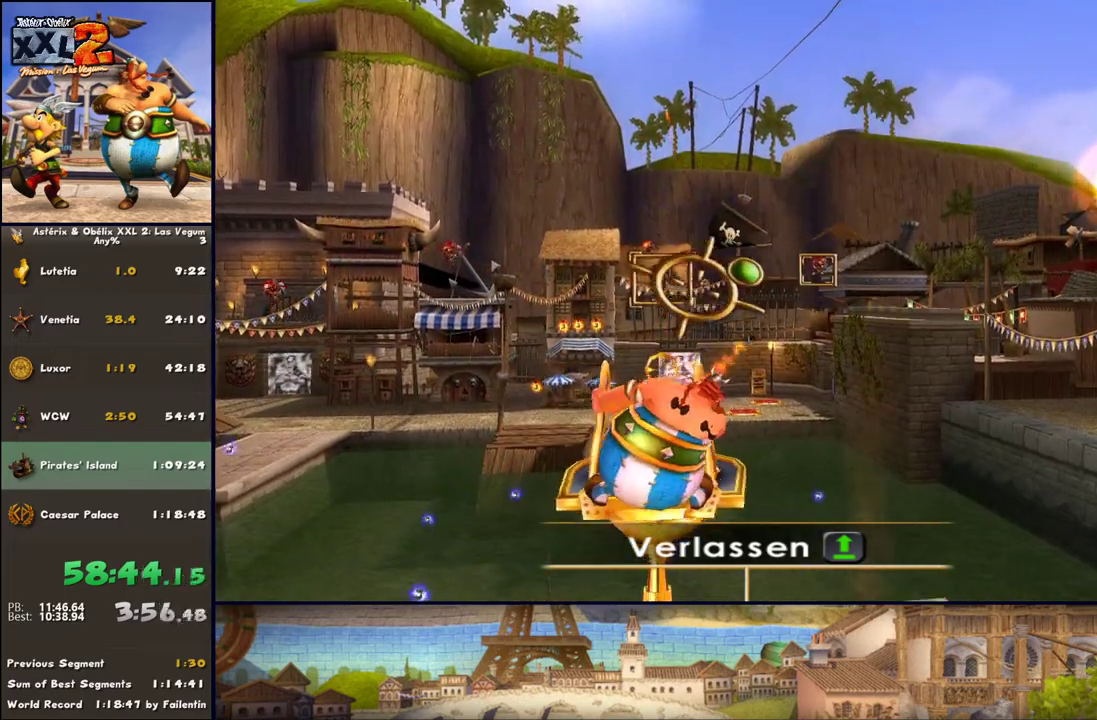
{"buttons": ["X"], "left_stick": "up-right", "right_stick": "center", "events": [[383, "X", "up"], [450, "X", "down"], [450, "left_stick", "up-right"]]}
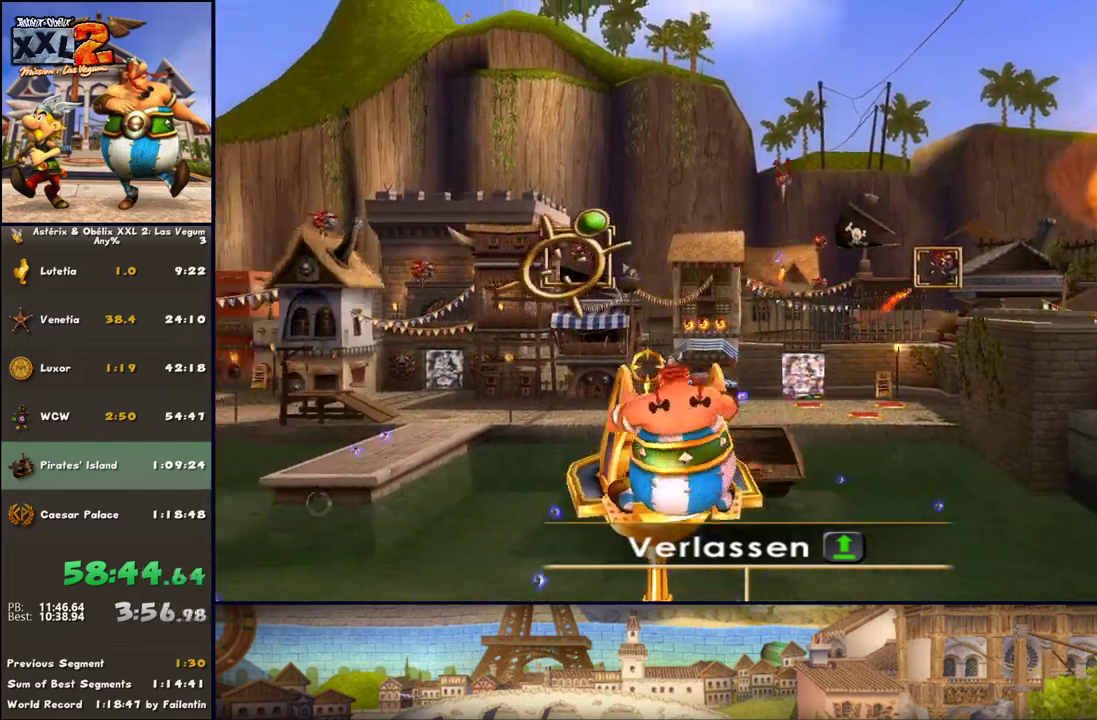
{"buttons": ["X"], "left_stick": "left", "right_stick": "center", "events": [[67, "X", "up"], [200, "X", "down"], [200, "left_stick", "left"]]}
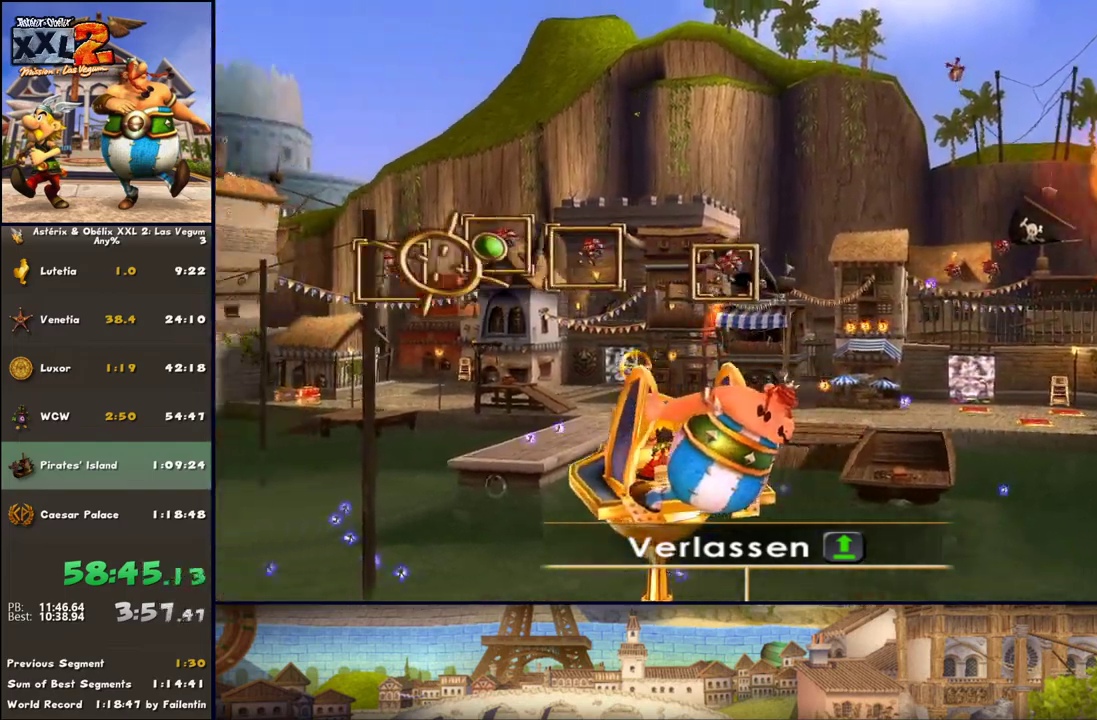
{"buttons": ["X"], "left_stick": "down-right", "right_stick": "center", "events": [[67, "X", "up"], [133, "left_stick", "up-right"], [183, "X", "down"], [183, "left_stick", "right"], [317, "X", "up"], [433, "X", "down"], [433, "left_stick", "down-right"]]}
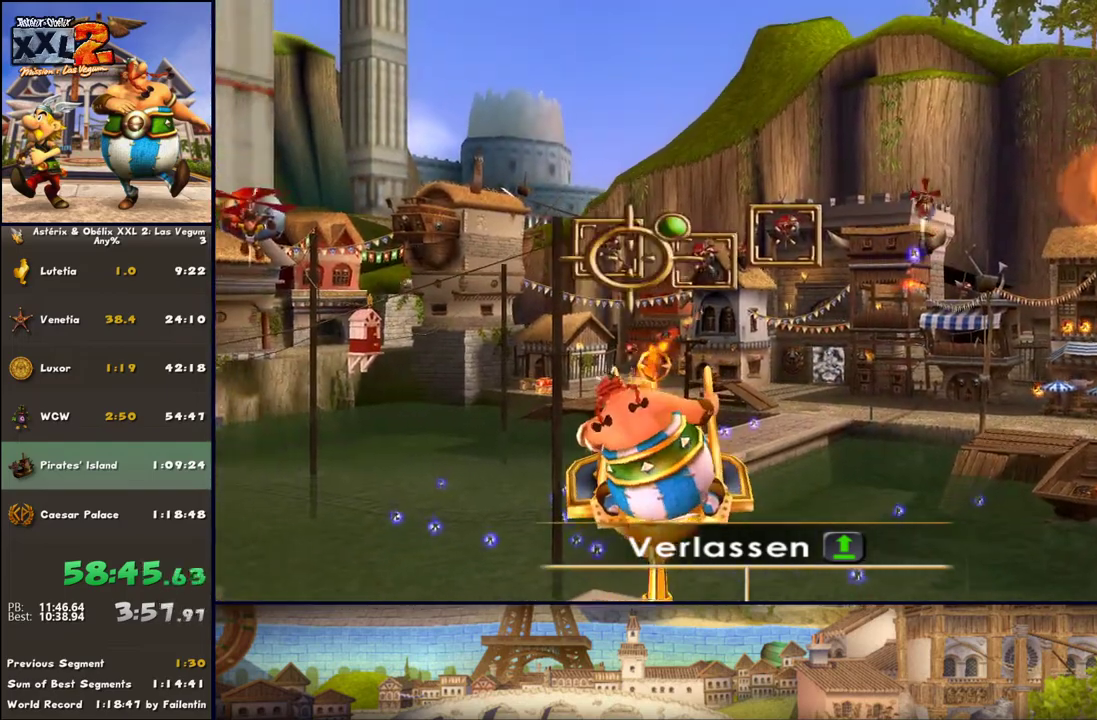
{"buttons": ["X"], "left_stick": "left", "right_stick": "center", "events": [[67, "left_stick", "left"], [117, "X", "up"], [183, "X", "down"]]}
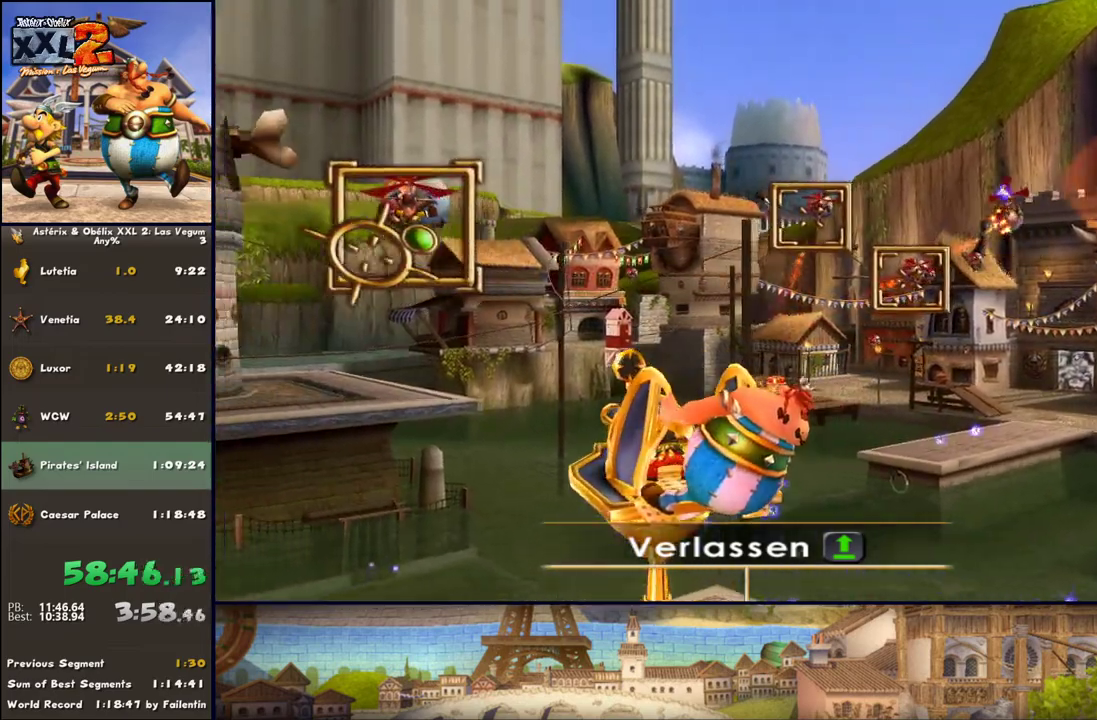
{"buttons": ["X"], "left_stick": "right", "right_stick": "center", "events": [[117, "X", "up"], [117, "left_stick", "up-left"], [250, "X", "down"], [300, "left_stick", "up-right"], [367, "X", "up"], [367, "left_stick", "right"], [483, "X", "down"]]}
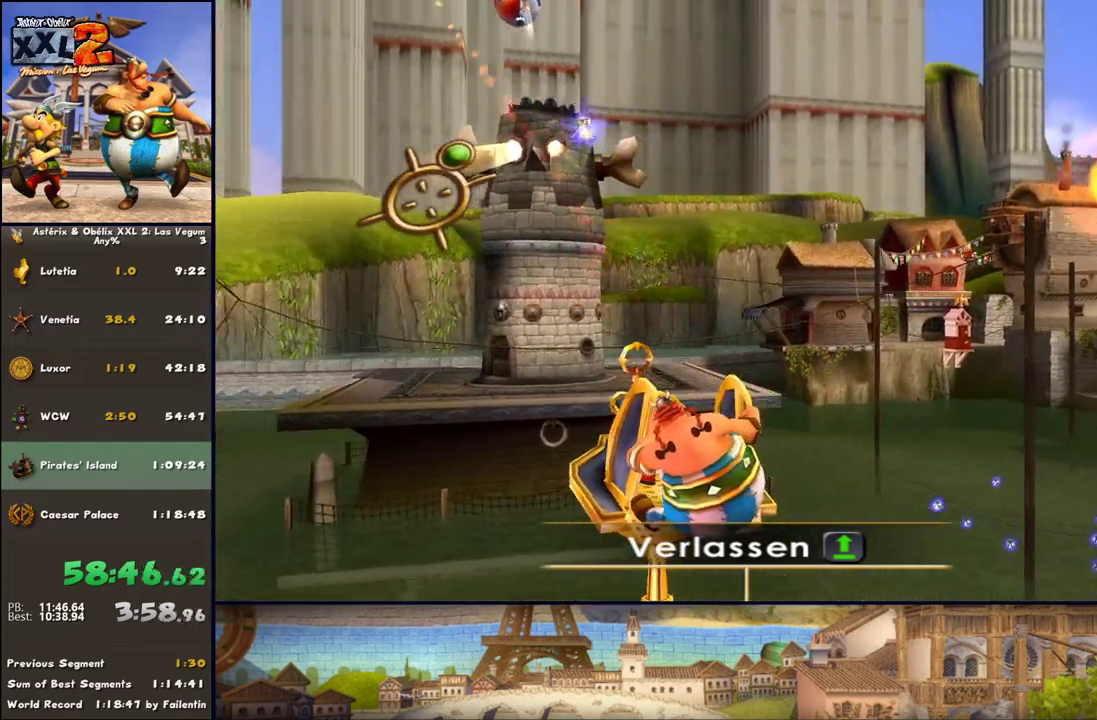
{"buttons": [], "left_stick": "right", "right_stick": "center", "events": [[117, "X", "up"]]}
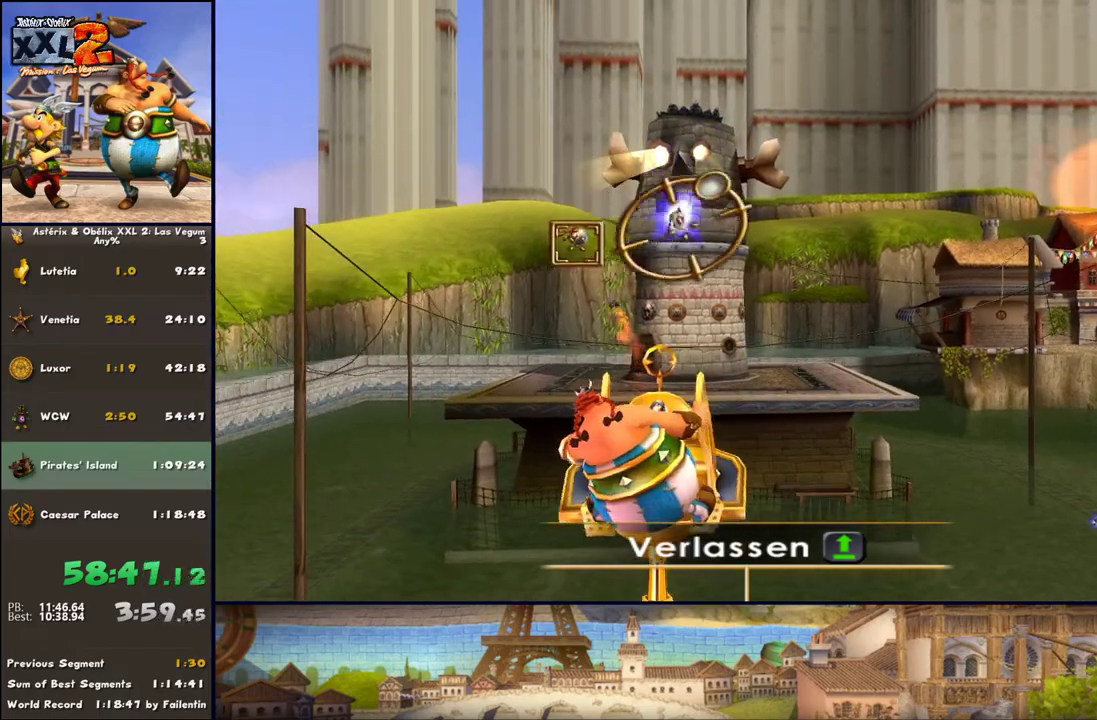
{"buttons": ["X"], "left_stick": "right", "right_stick": "center", "events": [[100, "X", "down"]]}
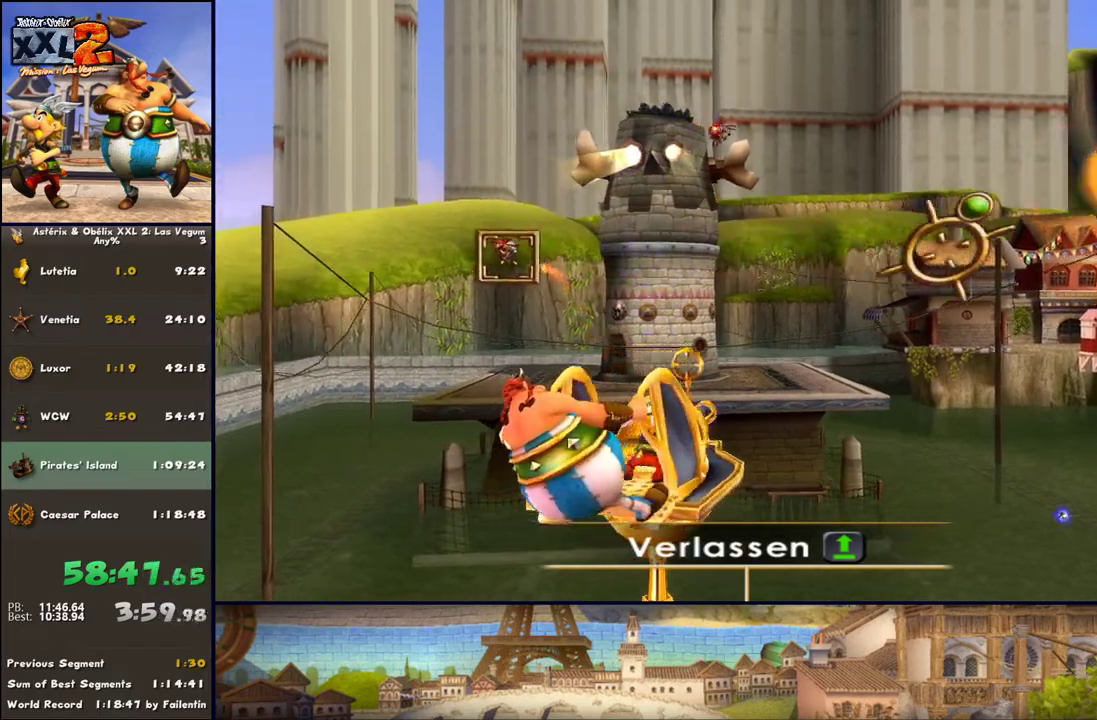
{"buttons": ["X"], "left_stick": "left", "right_stick": "center", "events": [[150, "X", "up"], [233, "left_stick", "down"], [300, "X", "down"], [300, "left_stick", "left"], [350, "X", "up"], [483, "X", "down"]]}
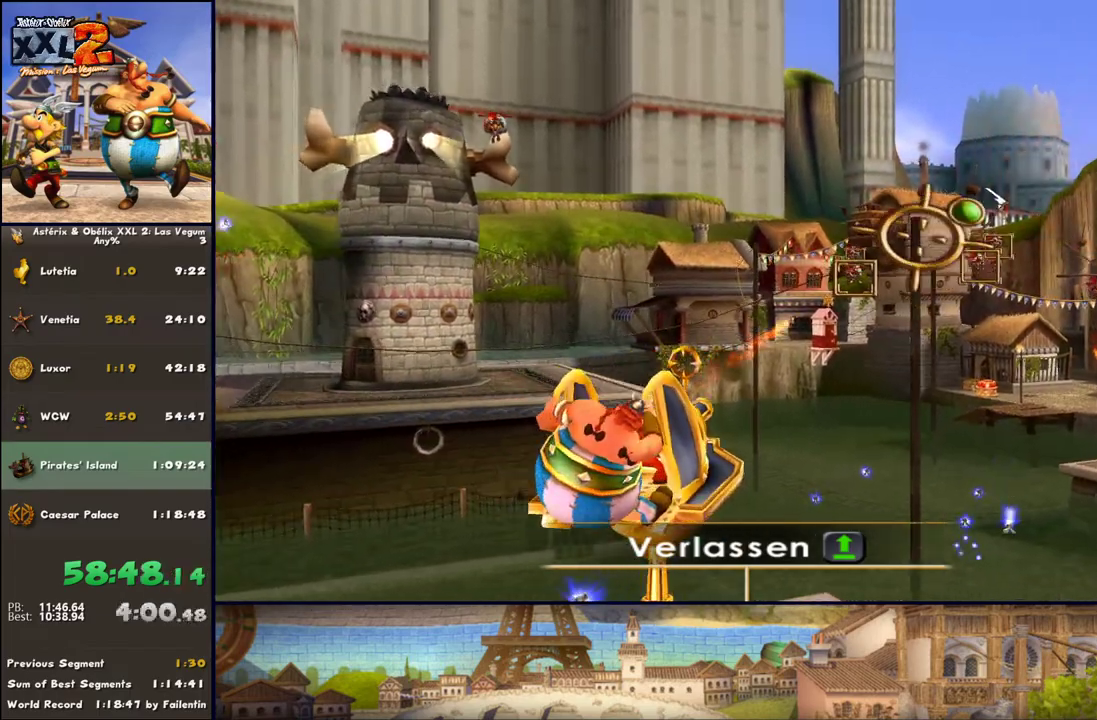
{"buttons": ["X"], "left_stick": "left", "right_stick": "center", "events": [[50, "left_stick", "up"], [100, "X", "up"], [167, "X", "down"], [167, "left_stick", "right"], [300, "X", "up"], [300, "left_stick", "down-left"], [417, "X", "down"], [483, "left_stick", "left"]]}
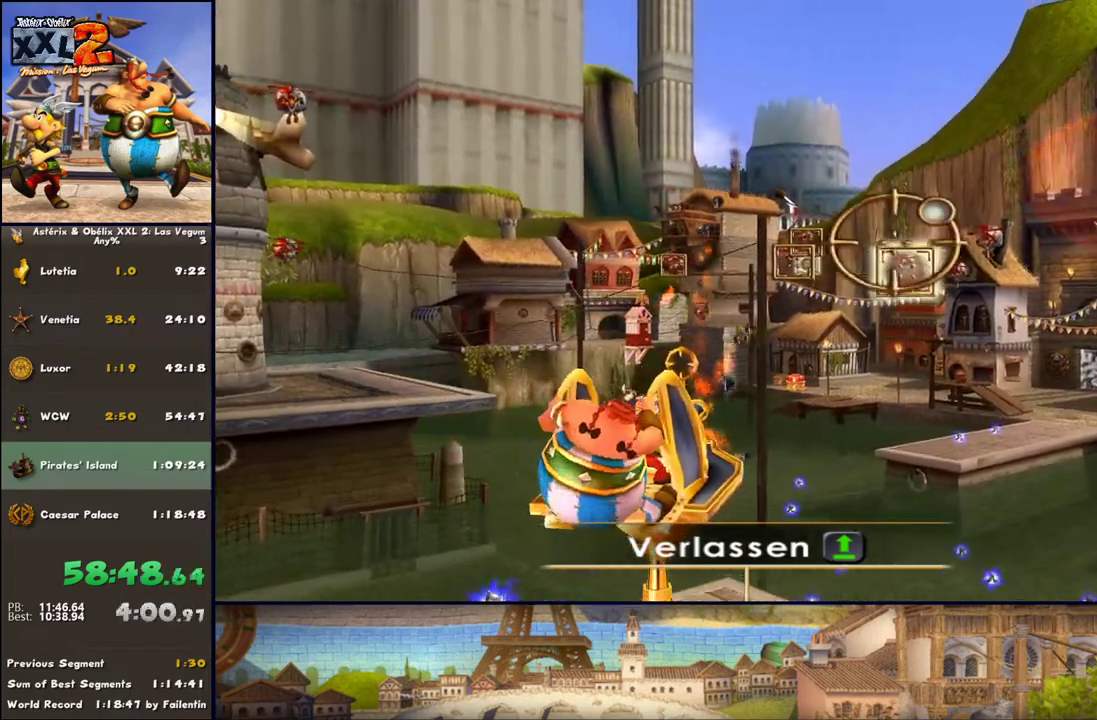
{"buttons": [], "left_stick": "left", "right_stick": "center", "events": [[33, "X", "up"], [33, "left_stick", "up-right"], [100, "X", "down"], [233, "X", "up"], [283, "left_stick", "left"], [350, "X", "down"], [417, "X", "up"]]}
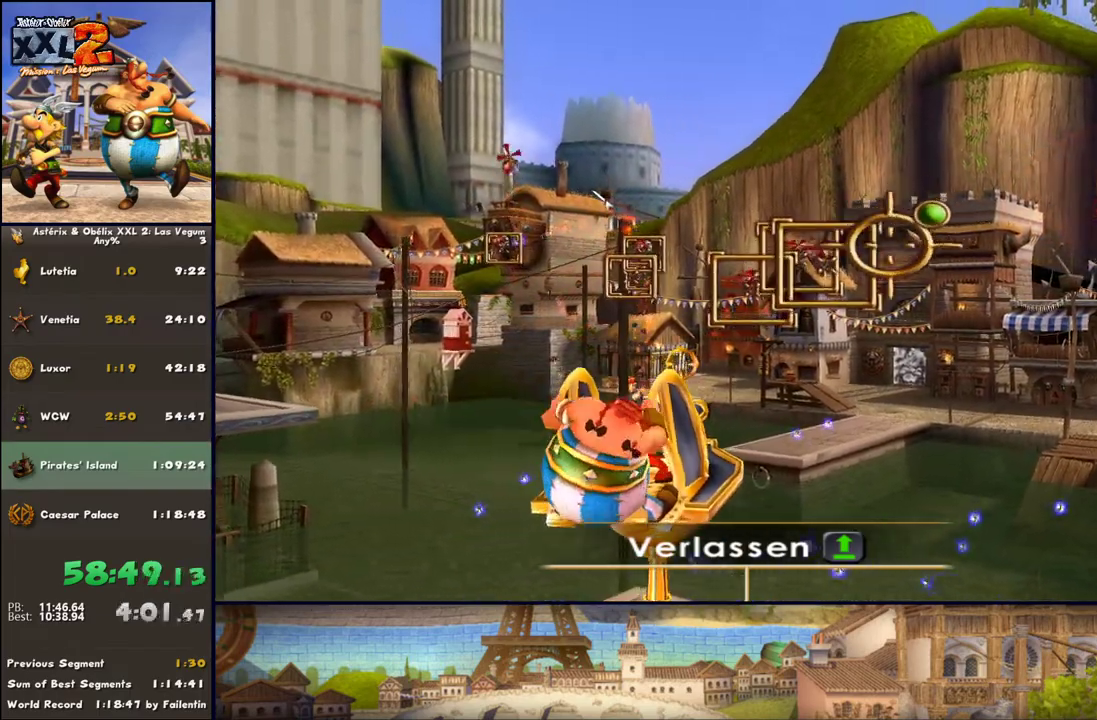
{"buttons": [], "left_stick": "down", "right_stick": "center", "events": [[33, "X", "down"], [33, "left_stick", "down"], [100, "left_stick", "right"], [350, "X", "up"], [467, "left_stick", "down"]]}
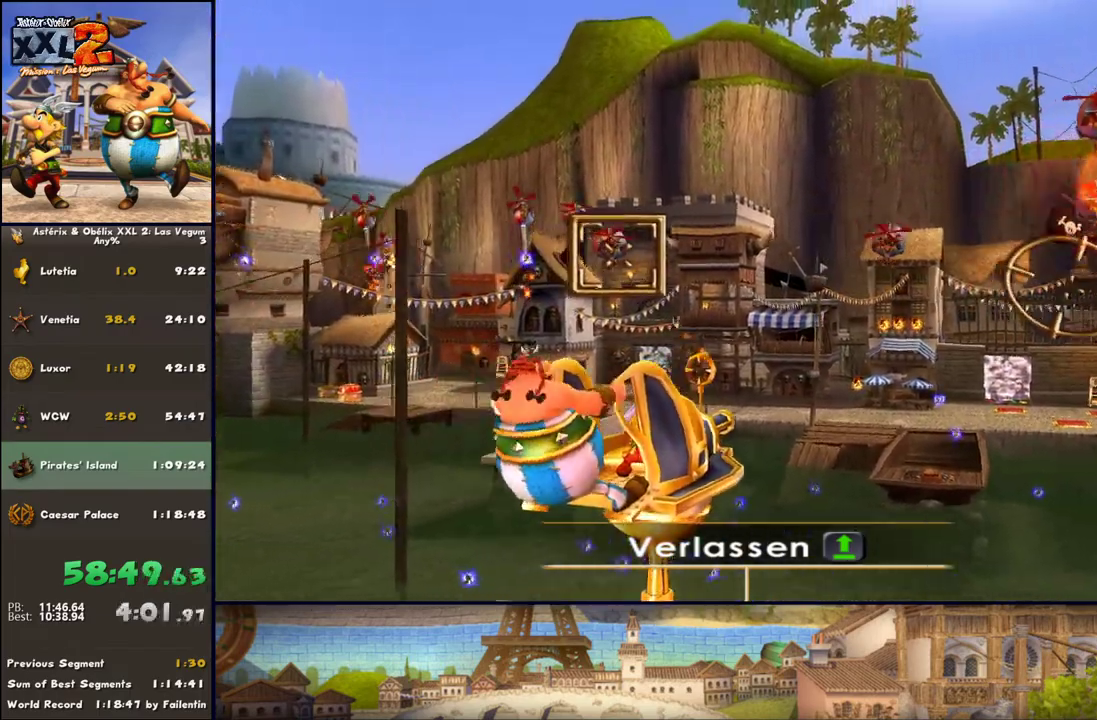
{"buttons": [], "left_stick": "up-left", "right_stick": "center", "events": [[100, "X", "down"], [100, "left_stick", "left"], [150, "X", "up"], [150, "left_stick", "up-left"], [283, "left_stick", "up"], [350, "X", "down"], [467, "X", "up"], [467, "left_stick", "up-left"]]}
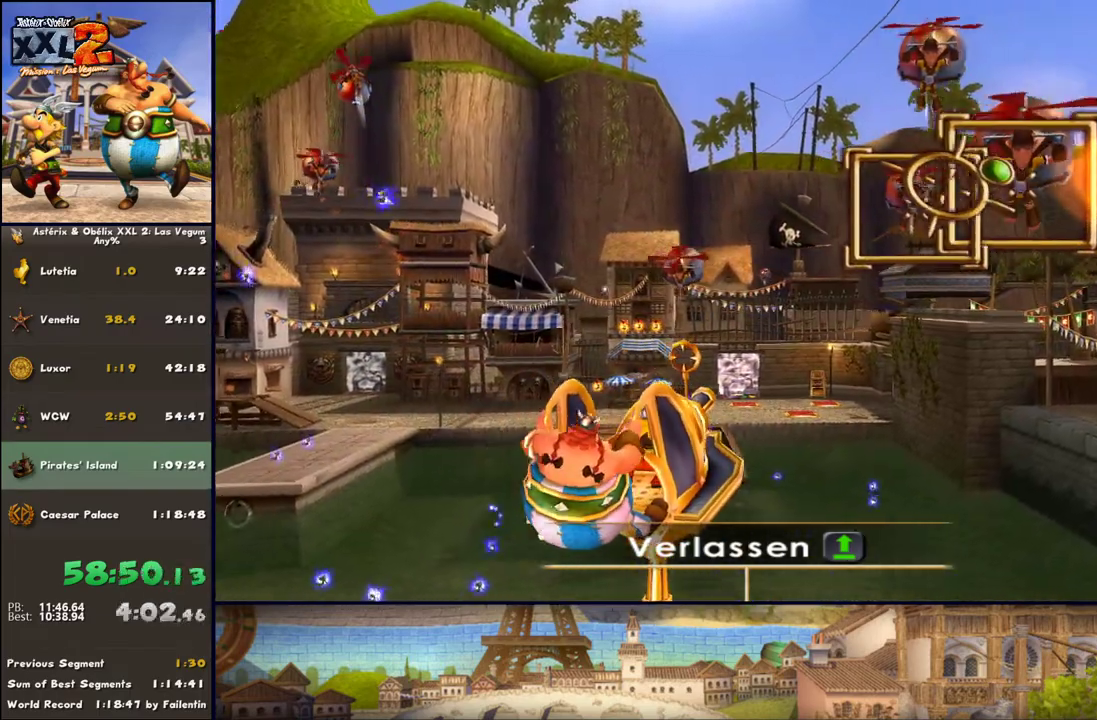
{"buttons": ["X"], "left_stick": "down-left", "right_stick": "center", "events": [[33, "X", "down"], [33, "left_stick", "left"], [150, "X", "up"], [217, "left_stick", "down-right"], [400, "X", "down"], [400, "left_stick", "down-left"]]}
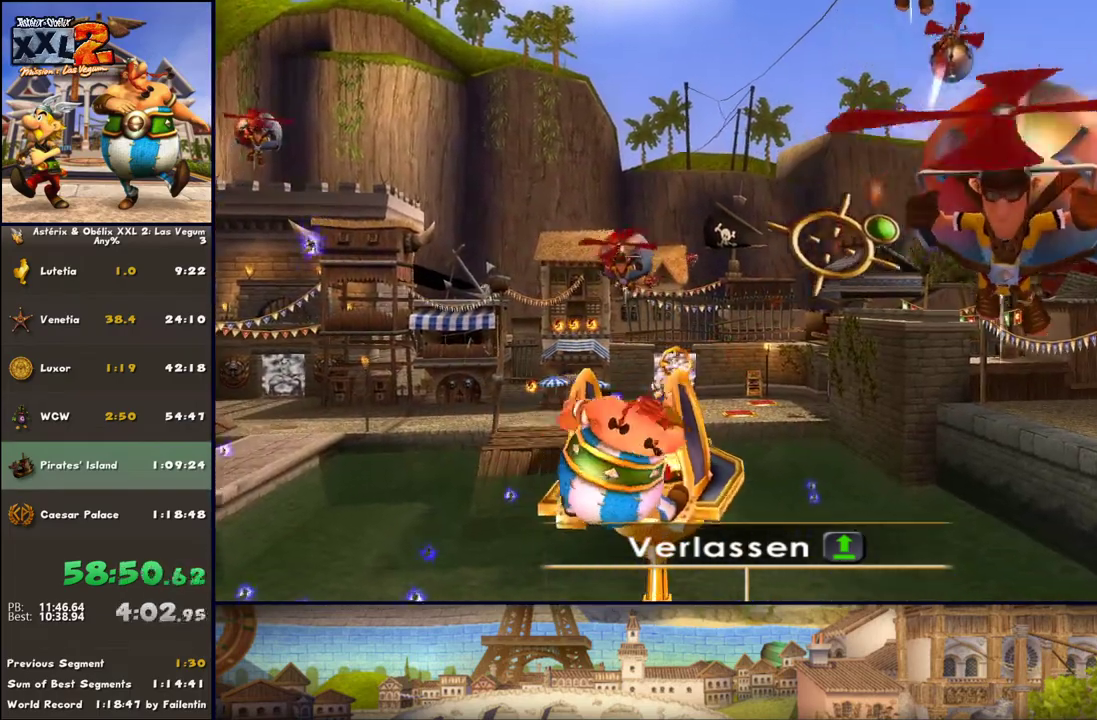
{"buttons": [], "left_stick": "center", "right_stick": "center", "events": [[17, "left_stick", "left"], [200, "X", "up"], [333, "X", "down"], [450, "X", "up"], [450, "left_stick", "center"]]}
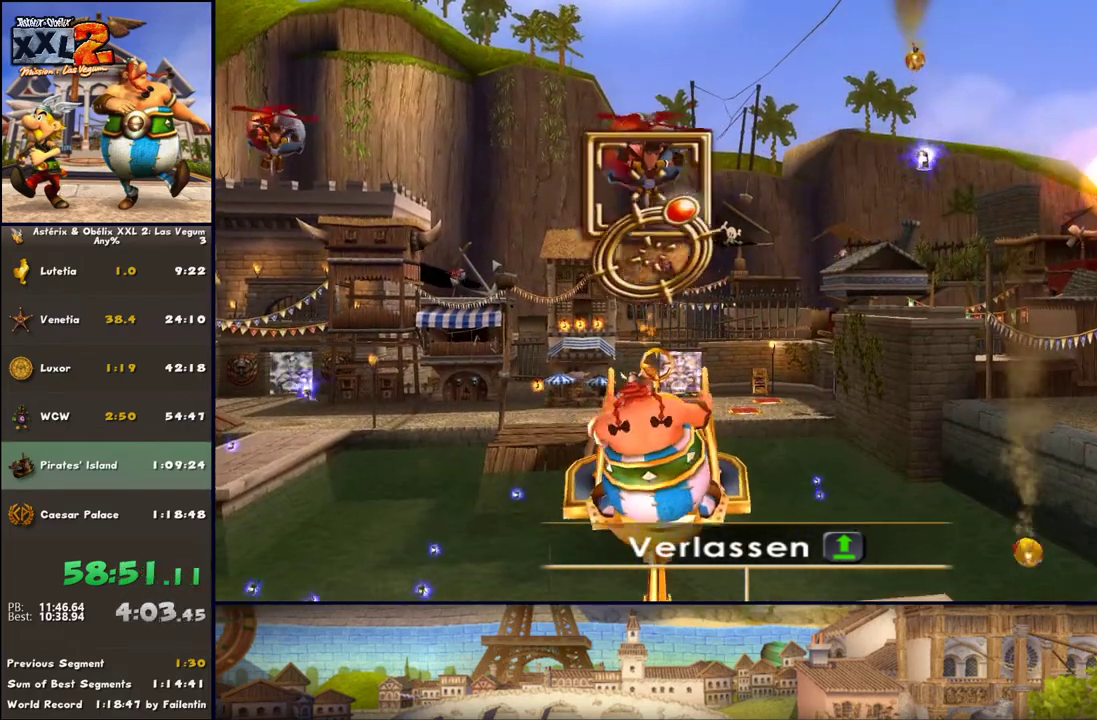
{"buttons": ["X"], "left_stick": "left", "right_stick": "center", "events": [[17, "left_stick", "right"], [83, "X", "down"], [133, "X", "up"], [200, "left_stick", "up-left"], [267, "X", "down"], [267, "left_stick", "left"], [383, "X", "up"], [450, "X", "down"]]}
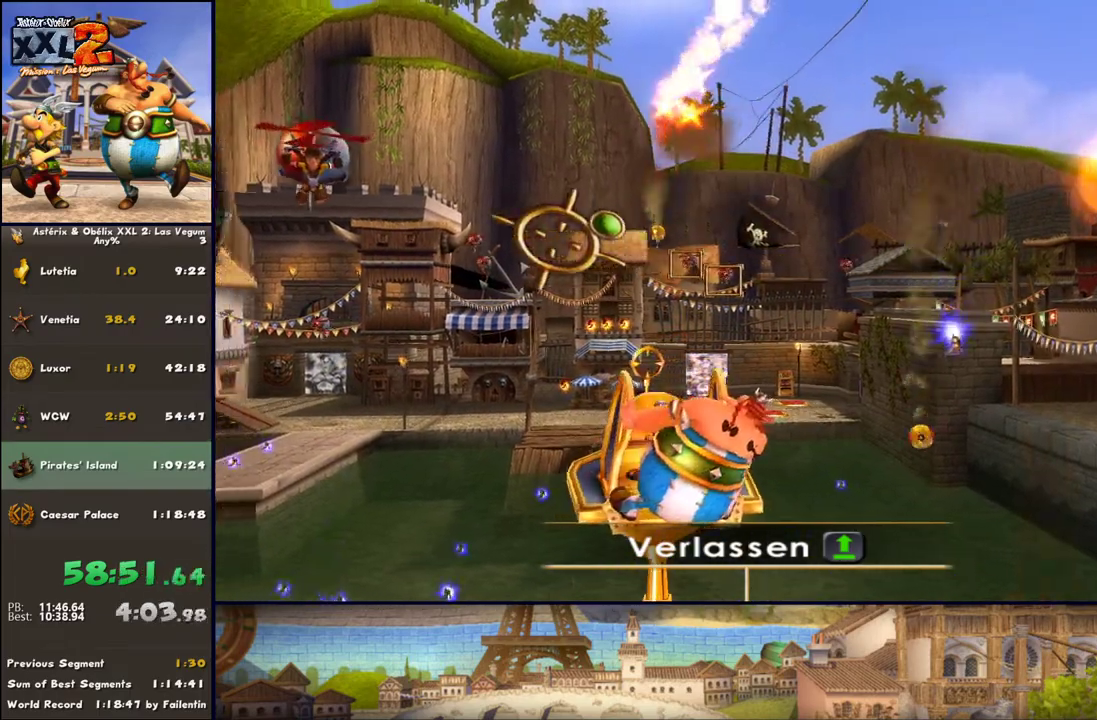
{"buttons": [], "left_stick": "right", "right_stick": "center", "events": [[200, "X", "up"], [317, "X", "down"], [317, "left_stick", "up"], [383, "X", "up"], [450, "left_stick", "right"]]}
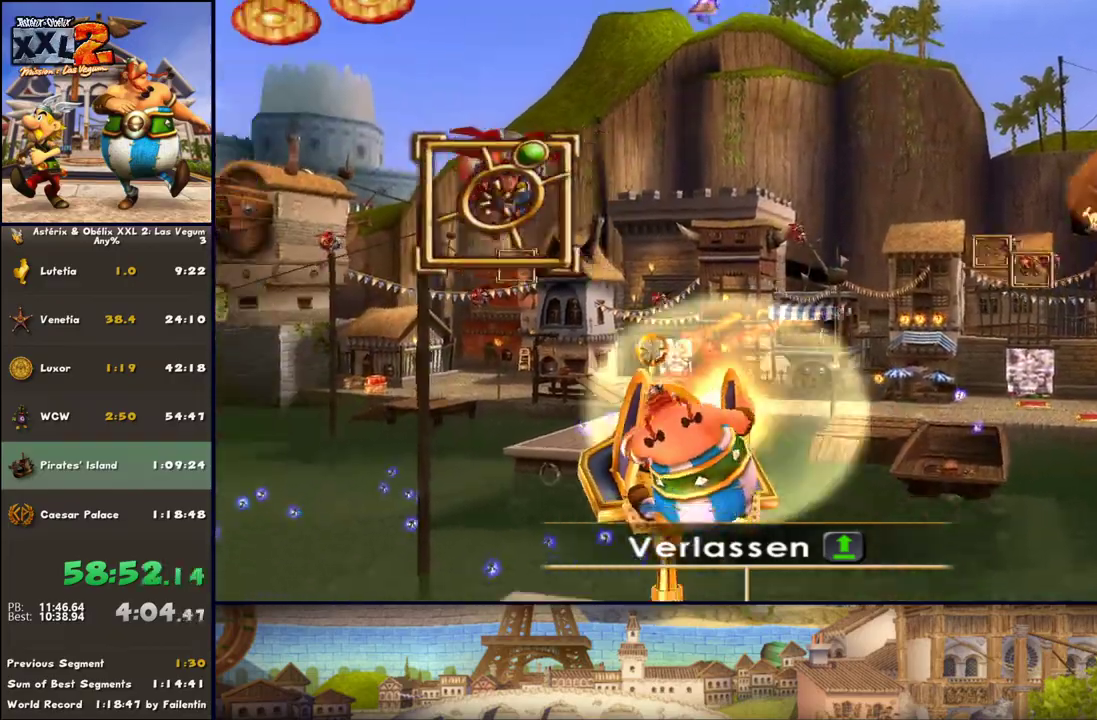
{"buttons": [], "left_stick": "right", "right_stick": "center", "events": [[17, "X", "down"], [133, "X", "up"], [250, "X", "down"], [317, "X", "up"], [450, "X", "down"], [500, "X", "up"]]}